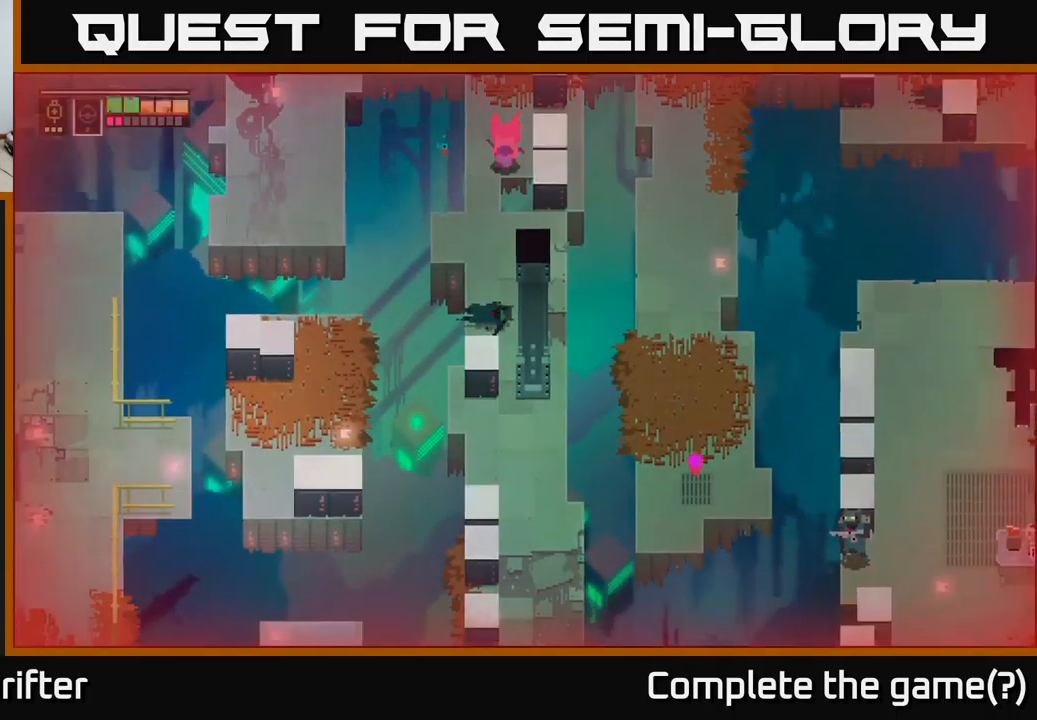
Gameplay with a controller (Xbox layout); each line is a JSON object with the inputs held at the frame after it. "events" lists button and stick changes between this image and that frame as [ms after this image, input, new state], when the widget could be followed in between.
{"buttons": [], "left_stick": "left", "right_stick": "center", "events": [[484, "left_stick", "left"]]}
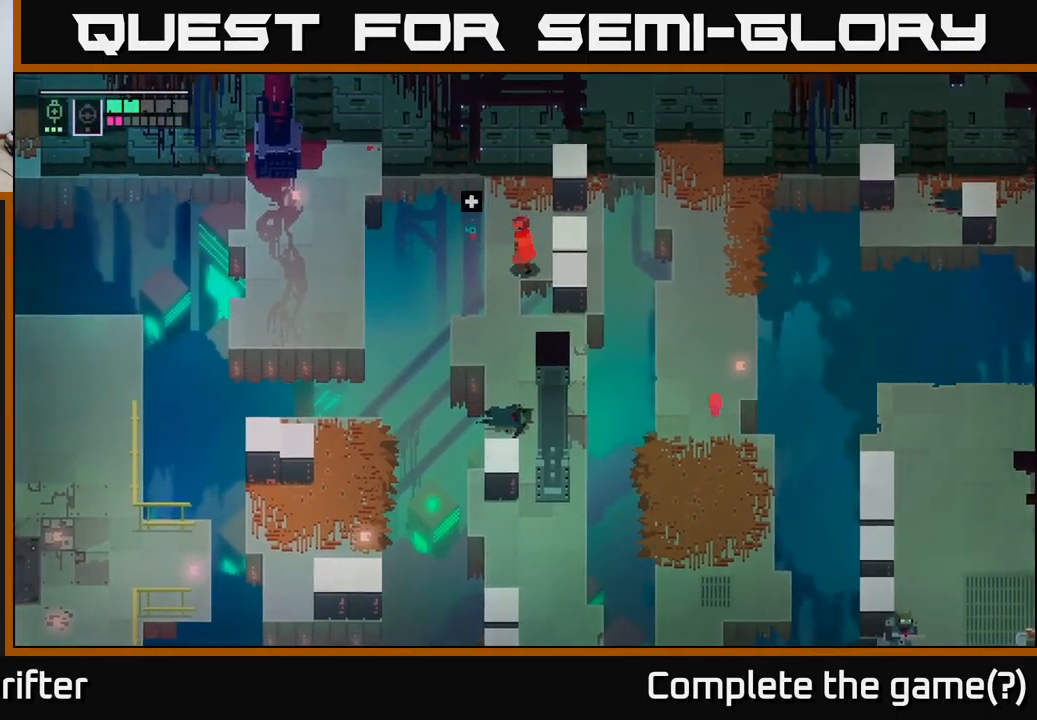
{"buttons": [], "left_stick": "down-left", "right_stick": "center", "events": [[117, "left_stick", "down"], [367, "left_stick", "down-left"]]}
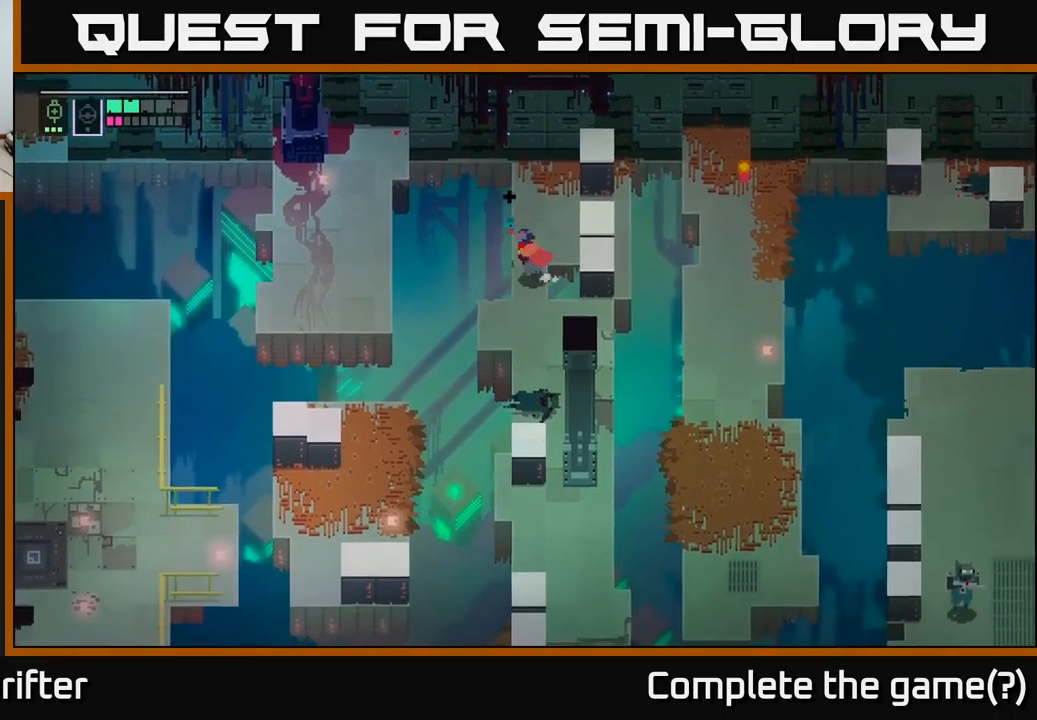
{"buttons": [], "left_stick": "down-right", "right_stick": "center", "events": [[67, "left_stick", "down"], [433, "left_stick", "down-right"]]}
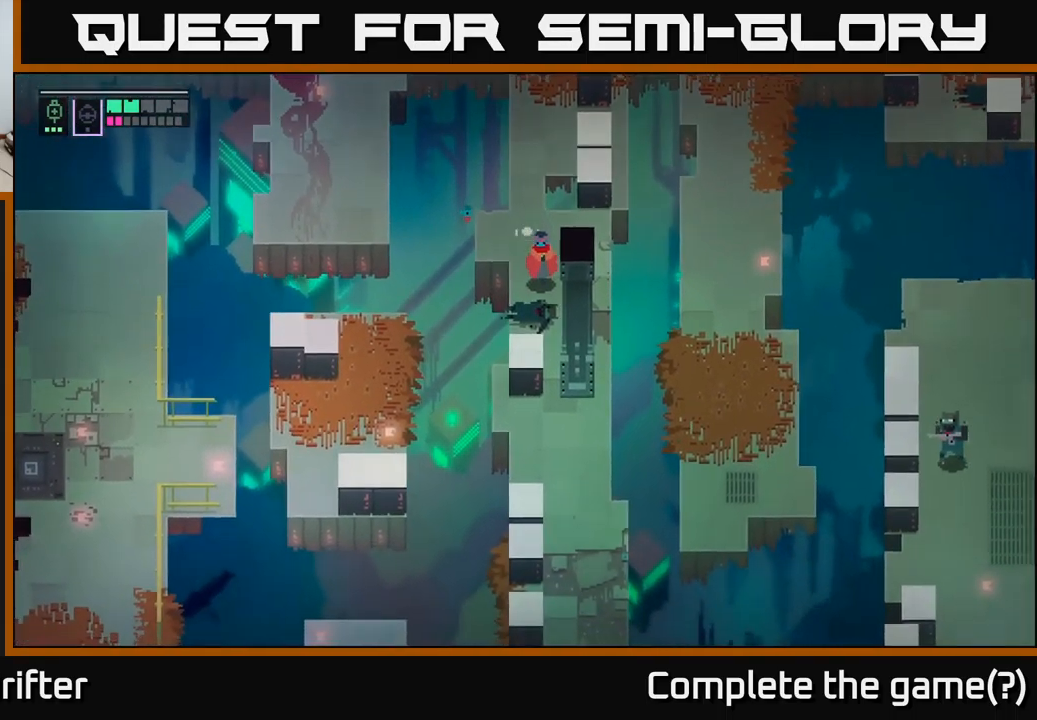
{"buttons": [], "left_stick": "down", "right_stick": "center", "events": [[150, "left_stick", "down"]]}
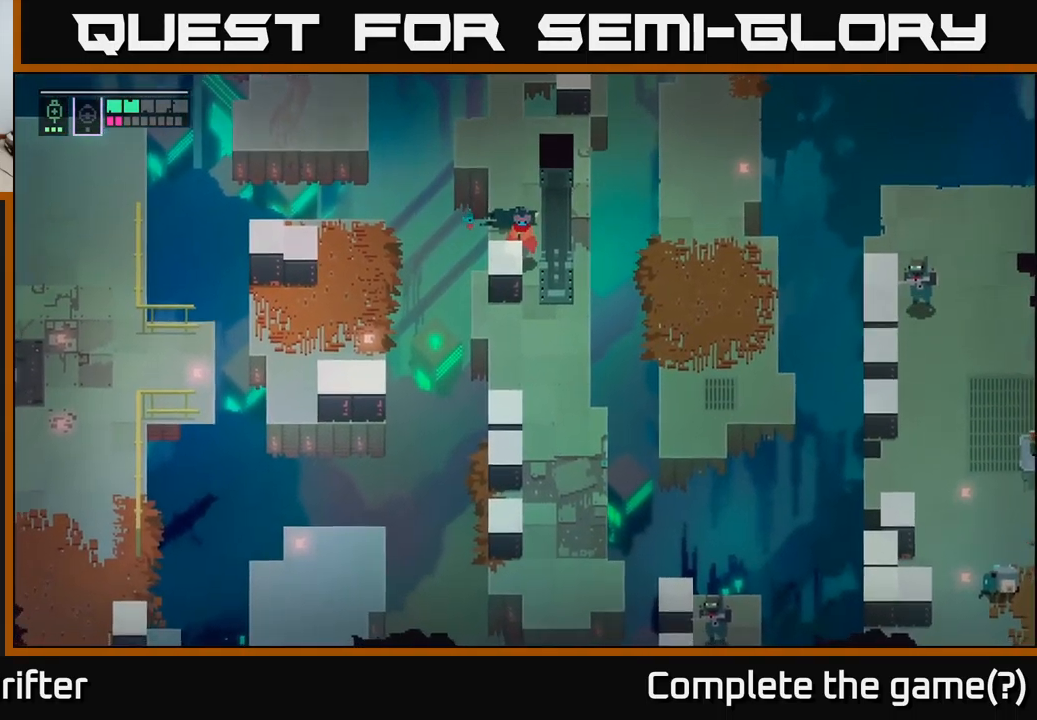
{"buttons": [], "left_stick": "right", "right_stick": "center", "events": [[133, "left_stick", "up-right"], [367, "left_stick", "right"]]}
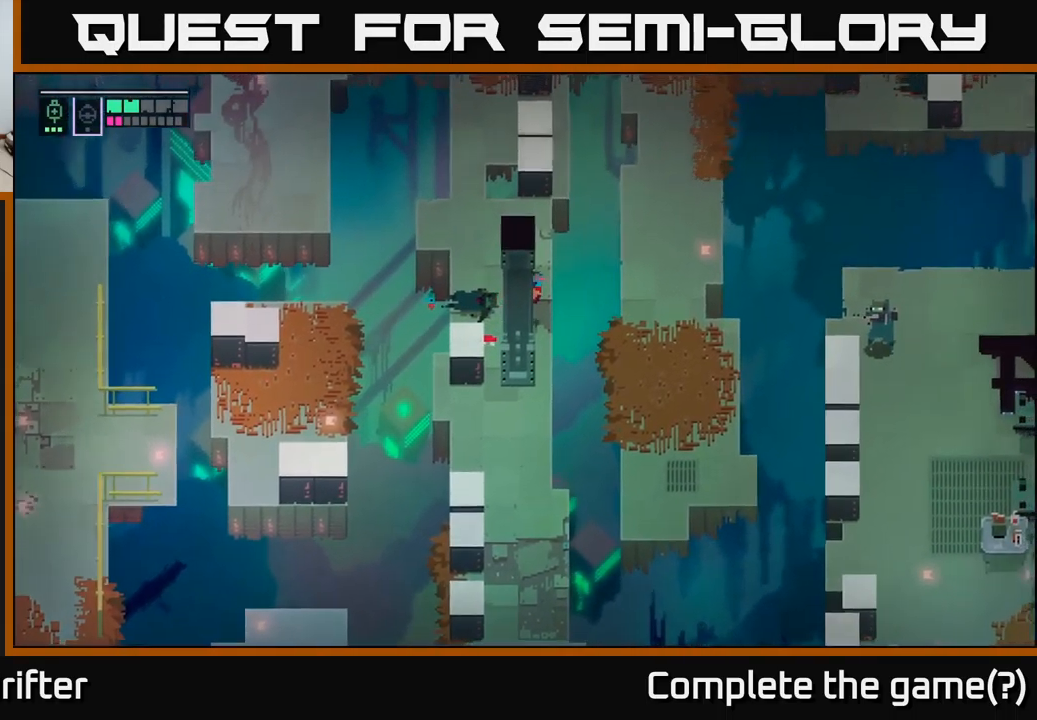
{"buttons": [], "left_stick": "down", "right_stick": "center", "events": [[133, "left_stick", "down"]]}
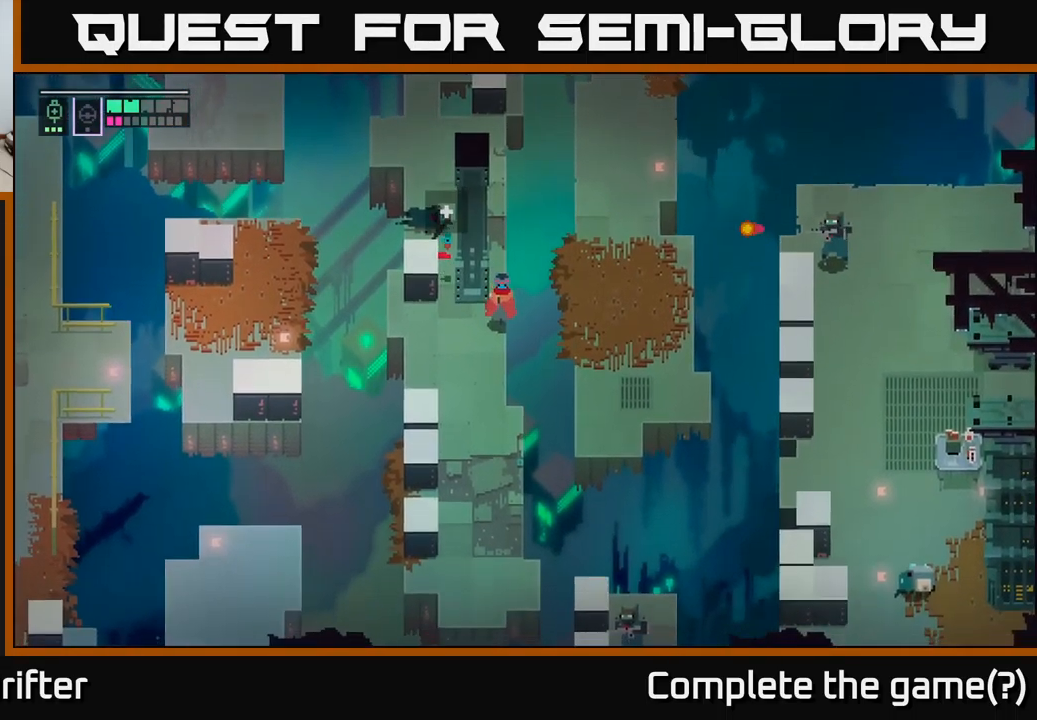
{"buttons": [], "left_stick": "down", "right_stick": "center", "events": [[317, "left_stick", "down-left"], [433, "left_stick", "down"]]}
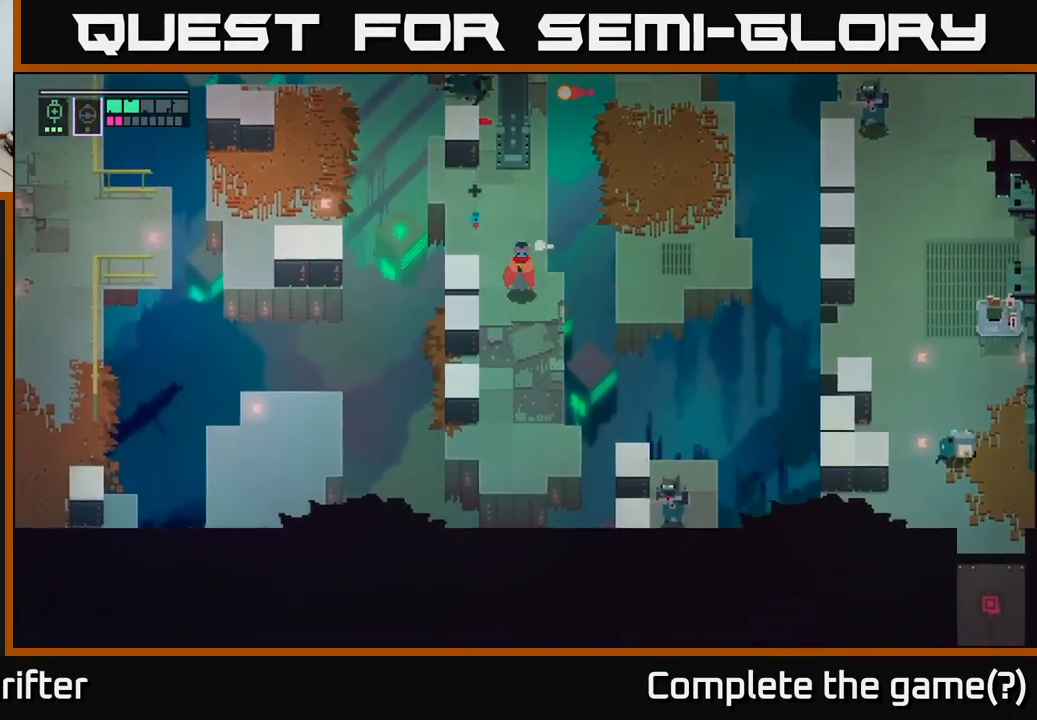
{"buttons": [], "left_stick": "down-right", "right_stick": "center", "events": [[317, "left_stick", "down-right"]]}
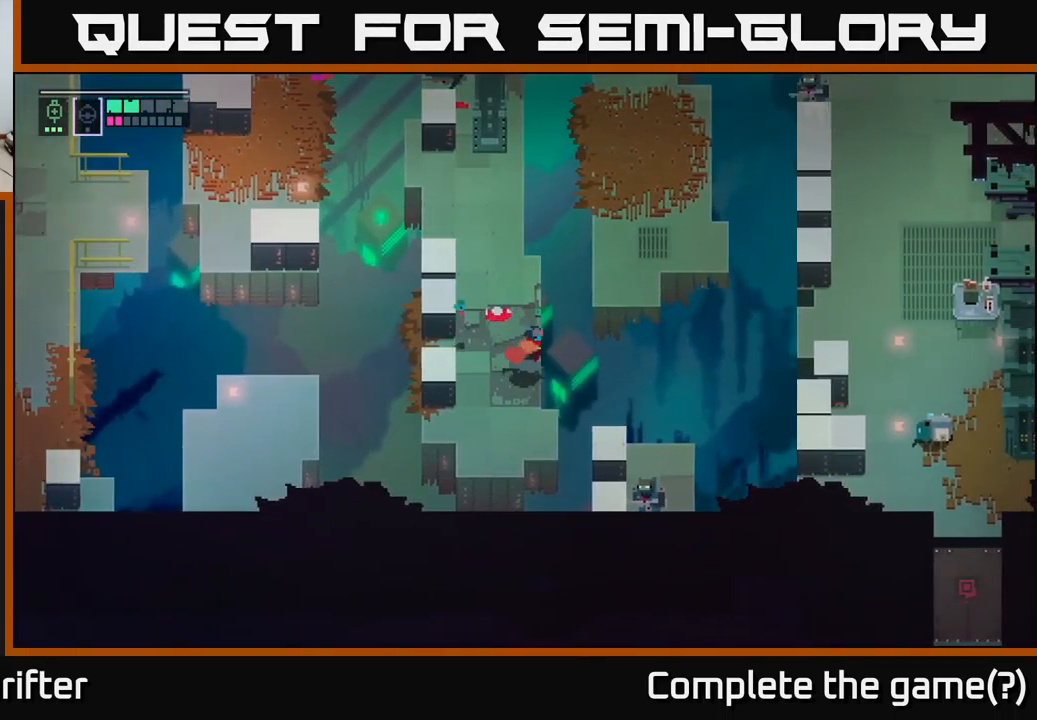
{"buttons": [], "left_stick": "up-right", "right_stick": "center", "events": [[100, "left_stick", "center"], [167, "left_stick", "left"], [267, "left_stick", "up-left"], [417, "left_stick", "center"], [483, "left_stick", "up-right"]]}
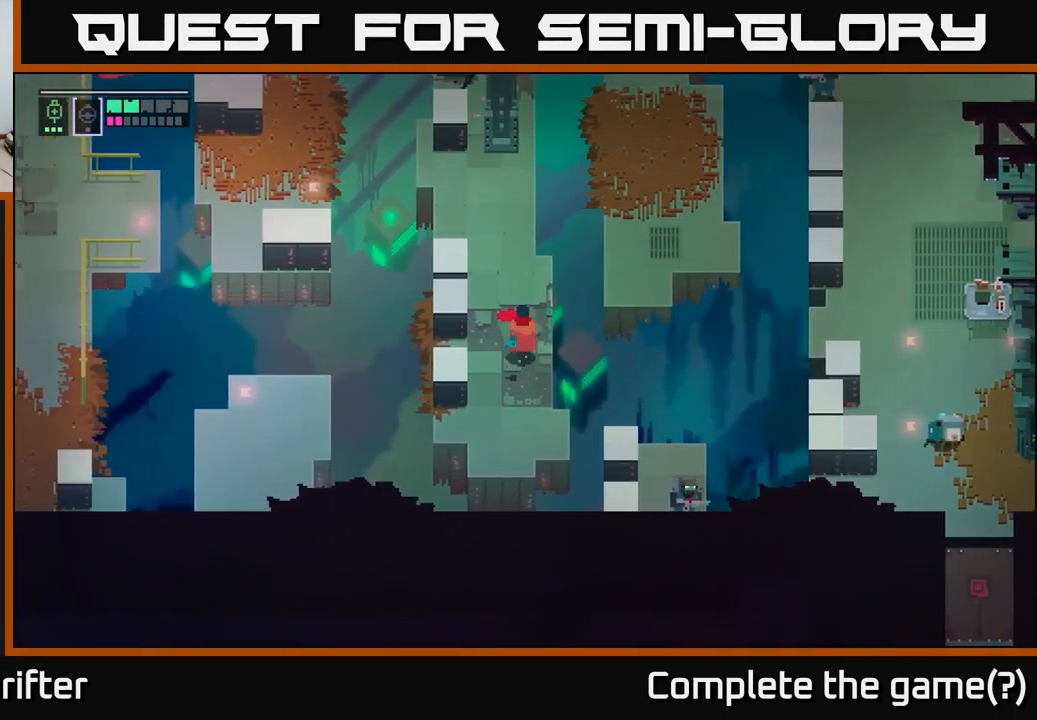
{"buttons": ["L2"], "left_stick": "down", "right_stick": "center", "events": [[67, "A", "down"], [200, "A", "up"], [283, "left_stick", "down"], [367, "L2", "down"]]}
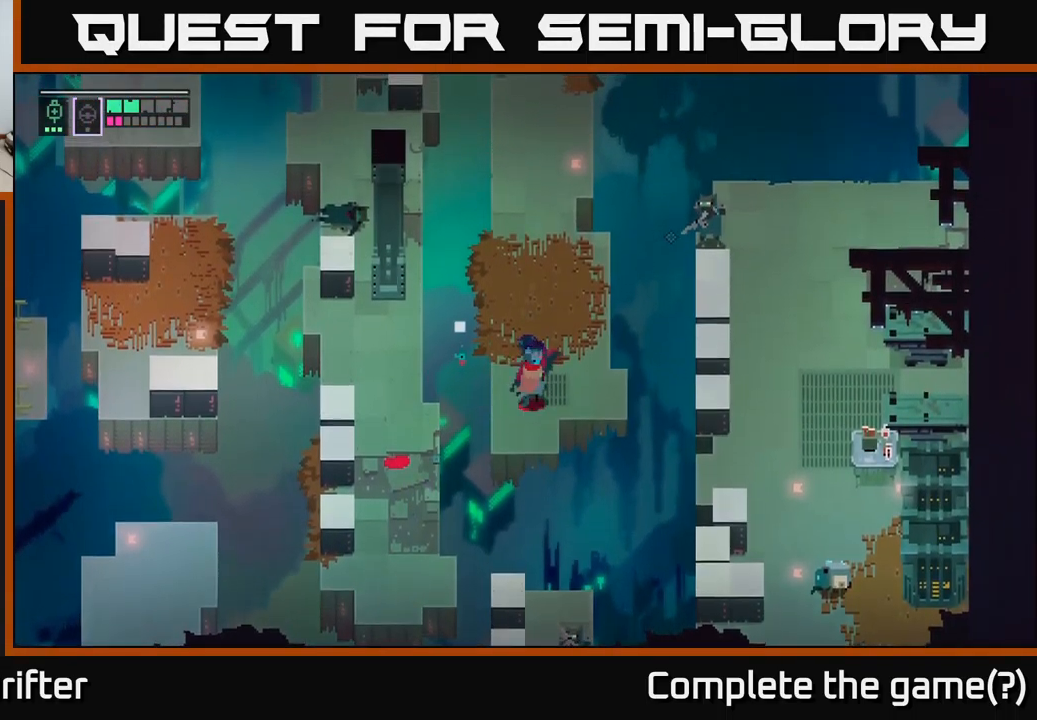
{"buttons": ["L2"], "left_stick": "down", "right_stick": "center", "events": [[83, "R2", "down"], [167, "R2", "up"], [283, "R2", "down"], [417, "R2", "up"]]}
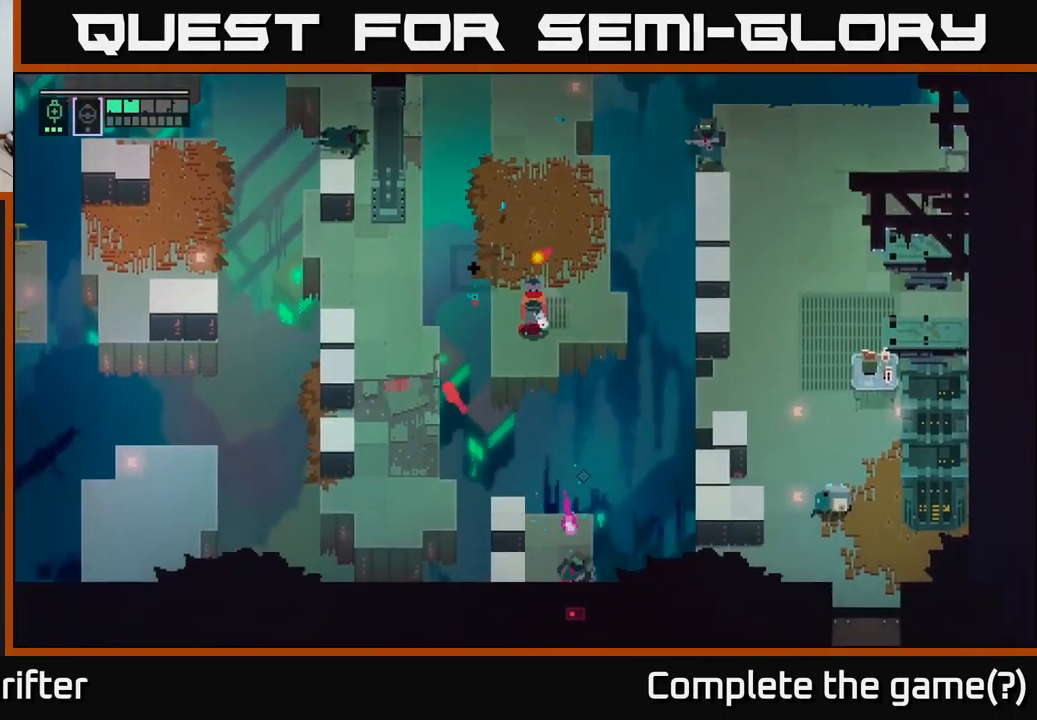
{"buttons": ["L2"], "left_stick": "up-right", "right_stick": "center", "events": [[33, "L2", "up"], [67, "left_stick", "down-right"], [267, "left_stick", "up-right"], [317, "left_stick", "up"], [484, "left_stick", "up-right"], [500, "L2", "down"]]}
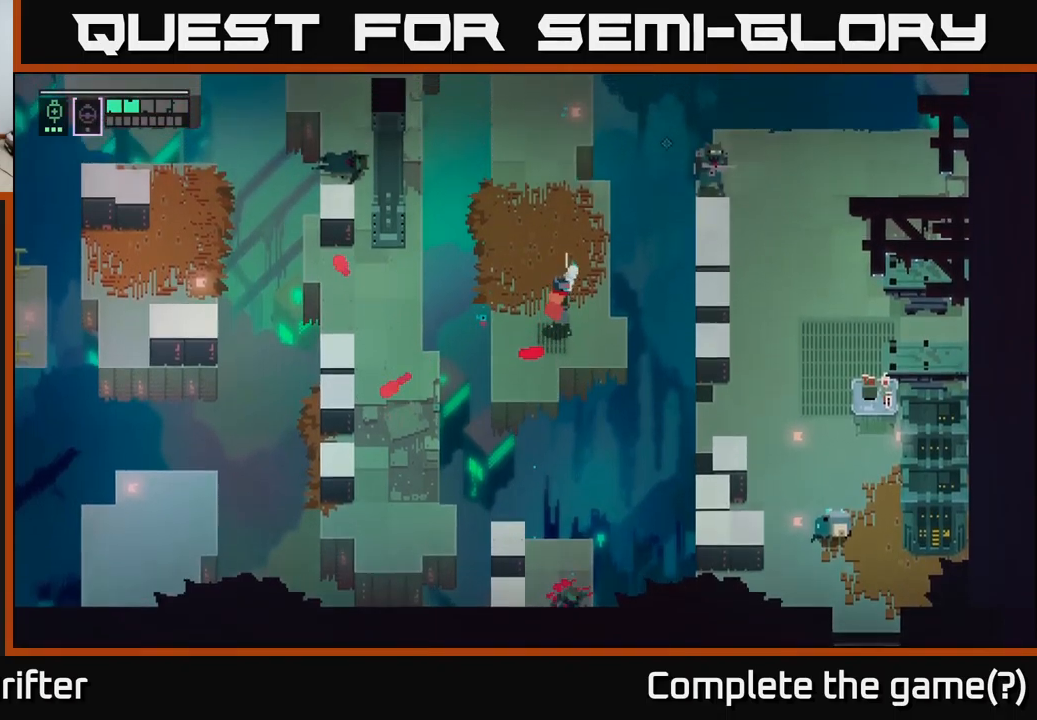
{"buttons": [], "left_stick": "up", "right_stick": "center", "events": [[100, "R2", "down"], [217, "R2", "up"], [334, "R2", "down"], [450, "R2", "up"], [500, "L2", "up"], [500, "left_stick", "up"]]}
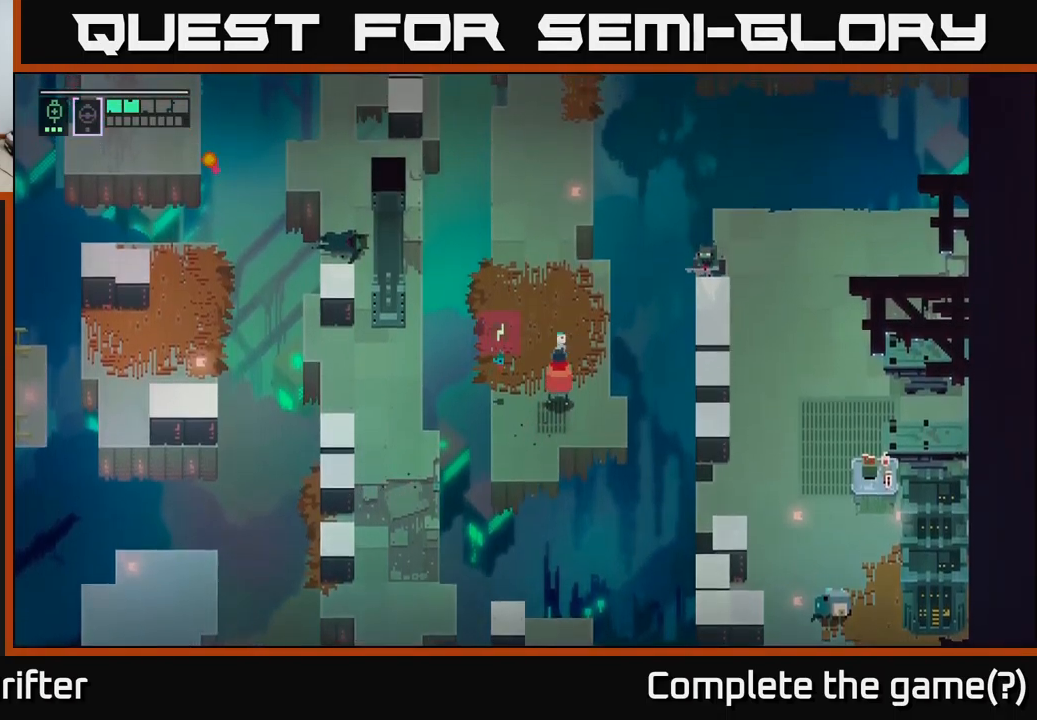
{"buttons": [], "left_stick": "up", "right_stick": "center", "events": []}
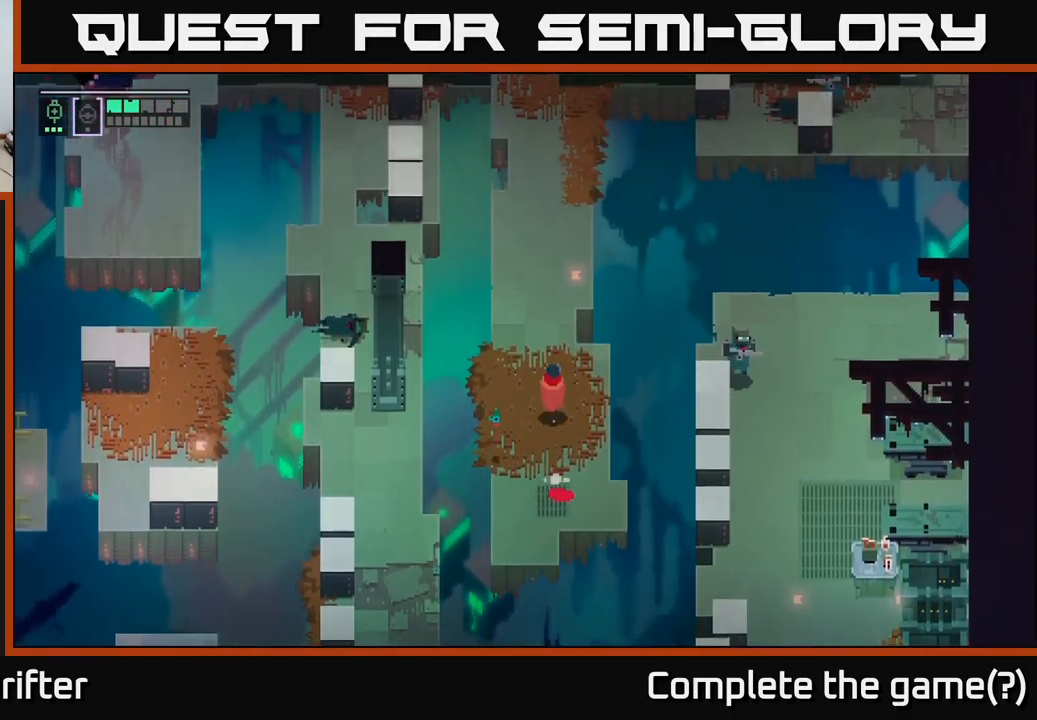
{"buttons": ["A"], "left_stick": "right", "right_stick": "center", "events": [[67, "left_stick", "up-right"], [234, "left_stick", "right"], [367, "A", "down"], [367, "X", "down"], [484, "X", "up"]]}
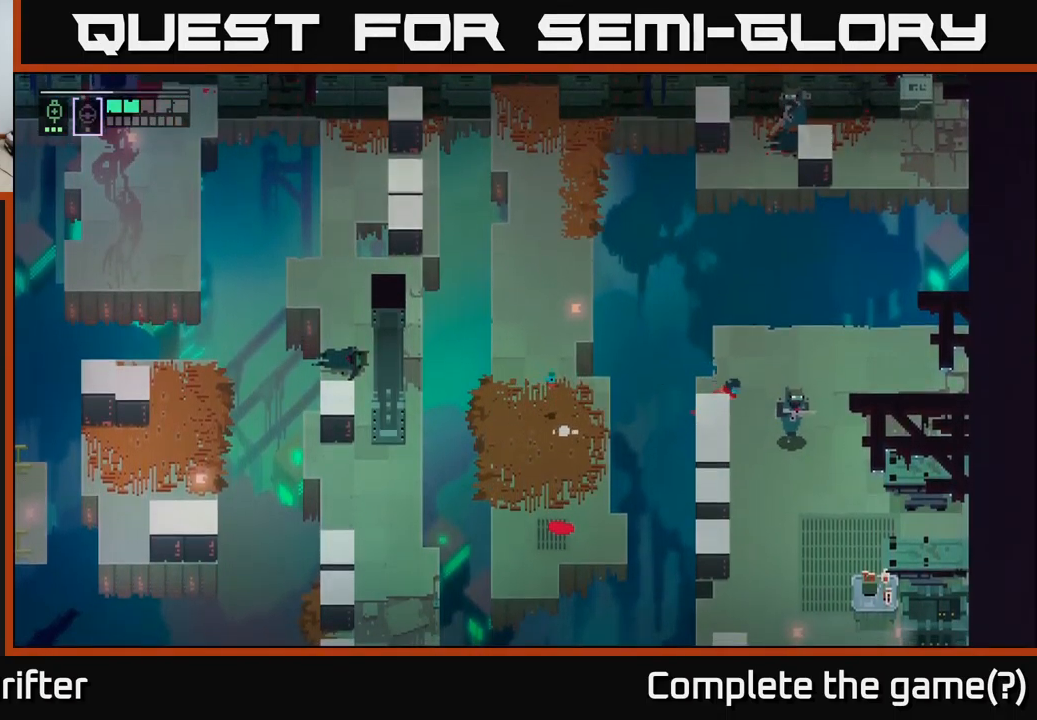
{"buttons": [], "left_stick": "center", "right_stick": "center", "events": [[17, "A", "up"], [500, "left_stick", "center"]]}
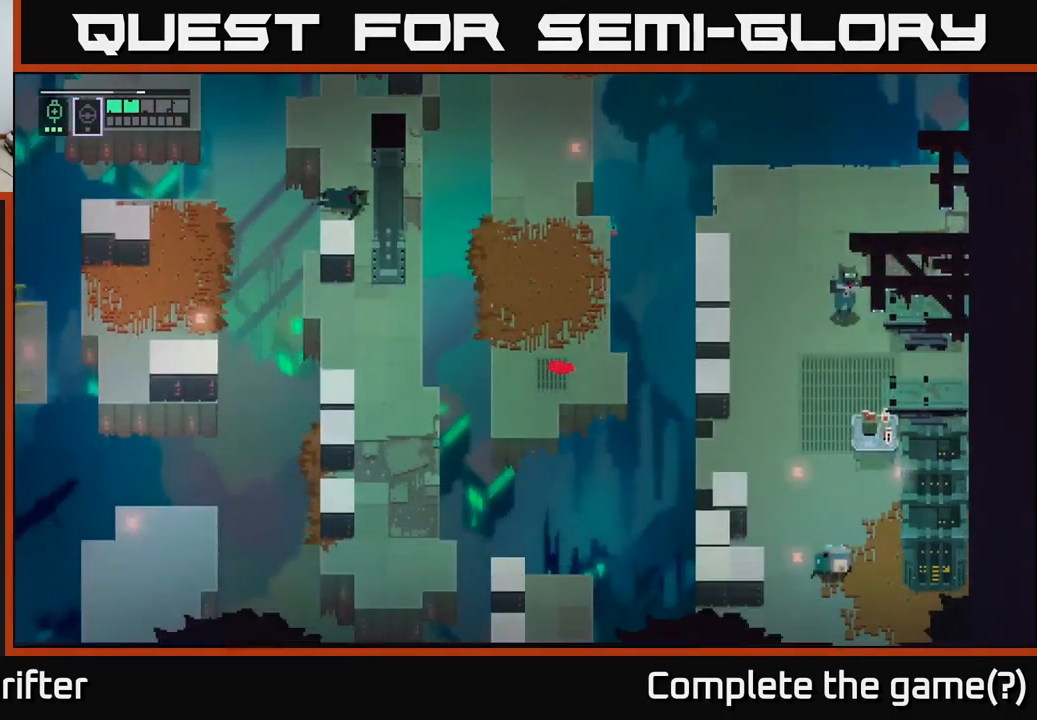
{"buttons": [], "left_stick": "center", "right_stick": "center", "events": []}
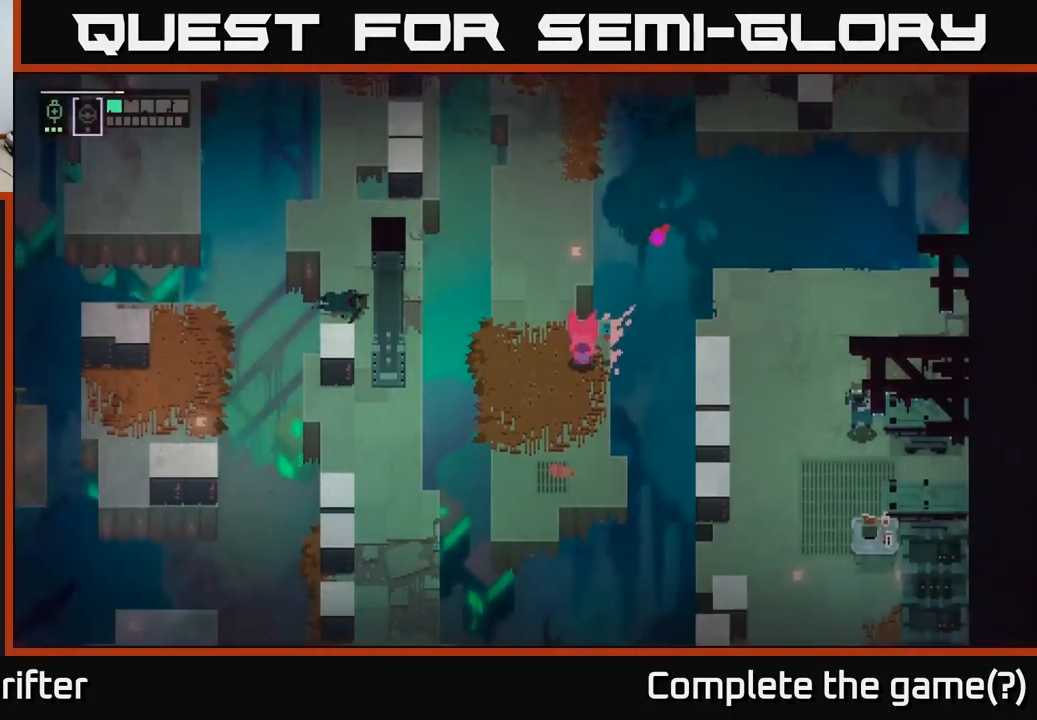
{"buttons": [], "left_stick": "center", "right_stick": "center", "events": []}
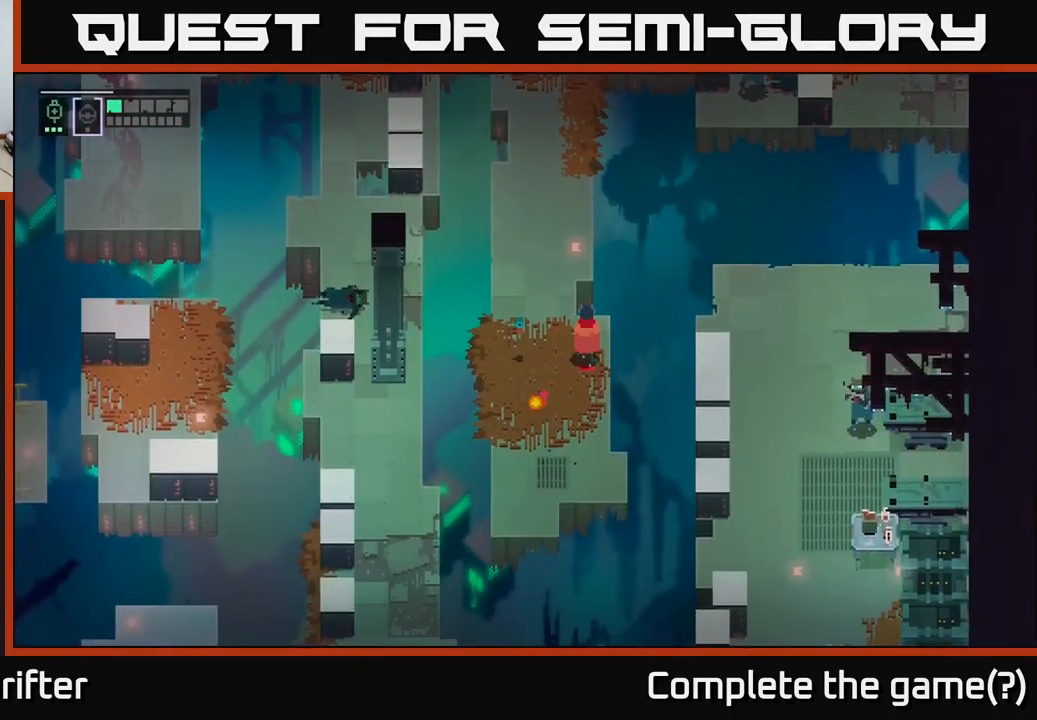
{"buttons": ["A"], "left_stick": "right", "right_stick": "center", "events": [[34, "left_stick", "up-left"], [217, "left_stick", "up-right"], [267, "left_stick", "right"], [400, "A", "down"]]}
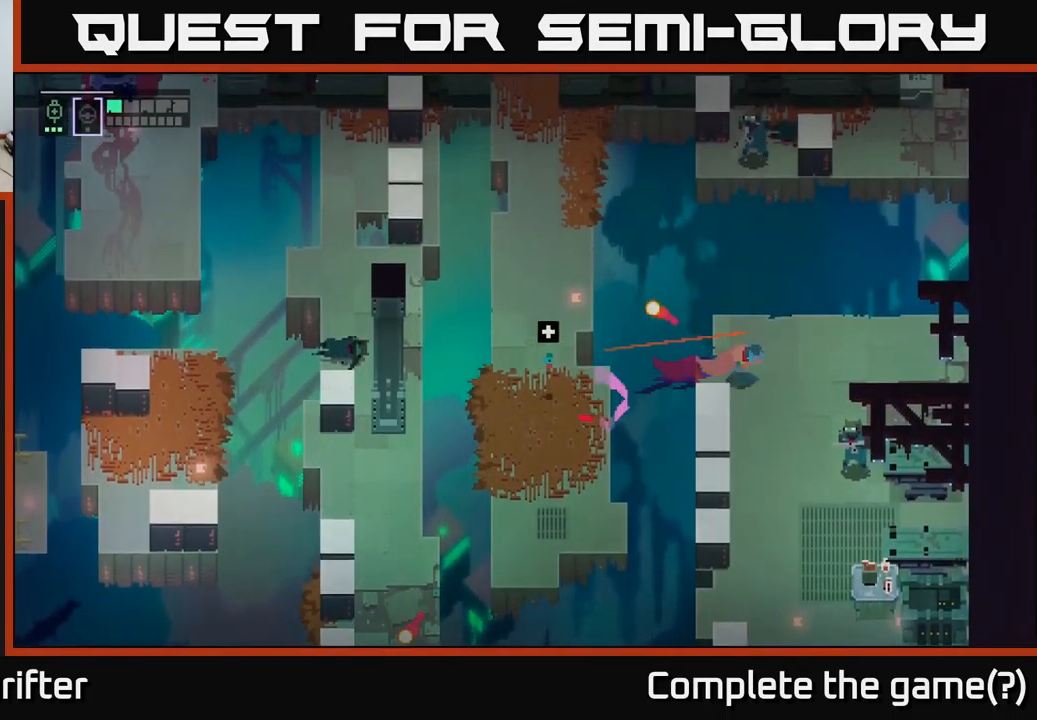
{"buttons": ["X"], "left_stick": "down-right", "right_stick": "center", "events": [[84, "A", "up"], [250, "left_stick", "down-right"], [367, "X", "down"]]}
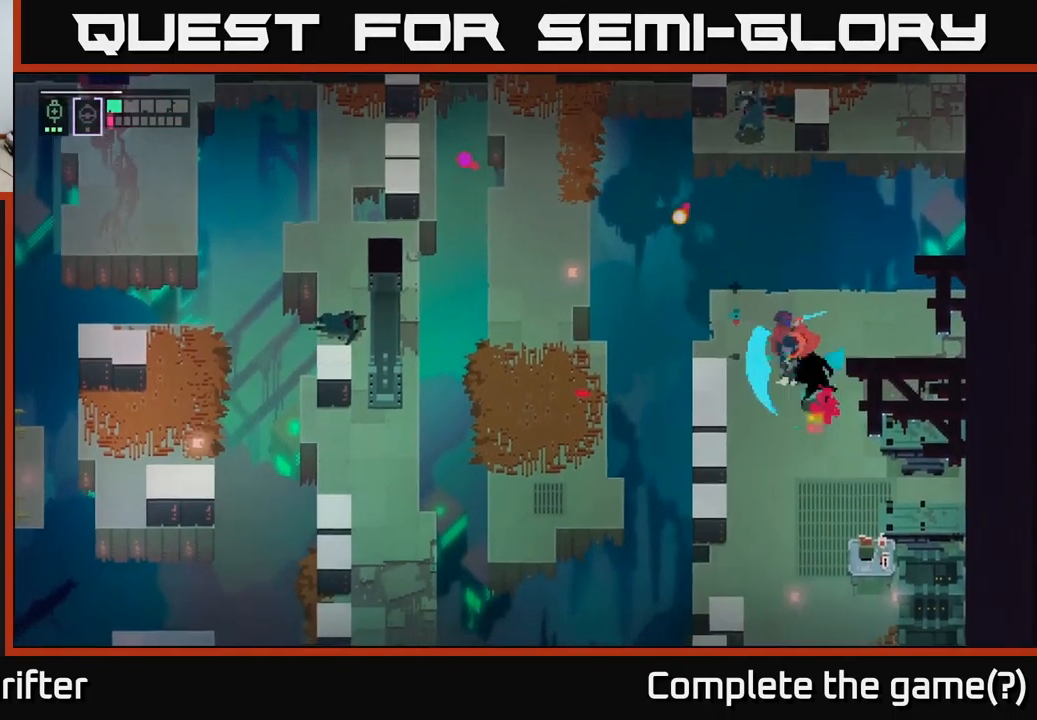
{"buttons": [], "left_stick": "down-right", "right_stick": "center", "events": [[34, "X", "up"], [234, "X", "down"], [400, "X", "up"]]}
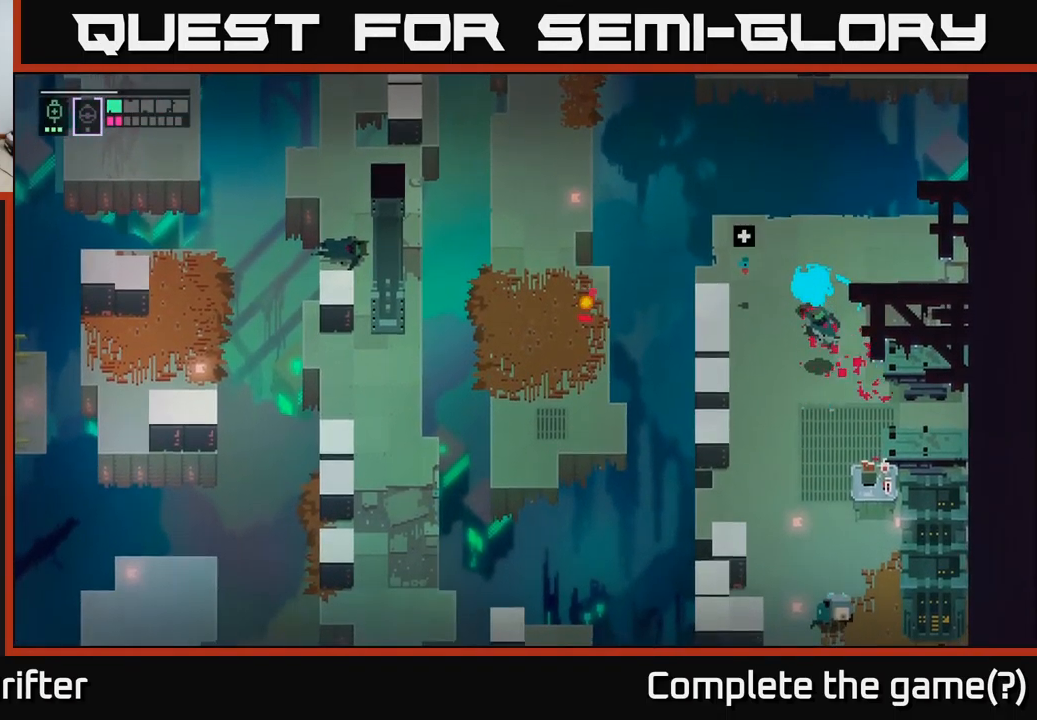
{"buttons": [], "left_stick": "down", "right_stick": "center", "events": [[84, "left_stick", "down"]]}
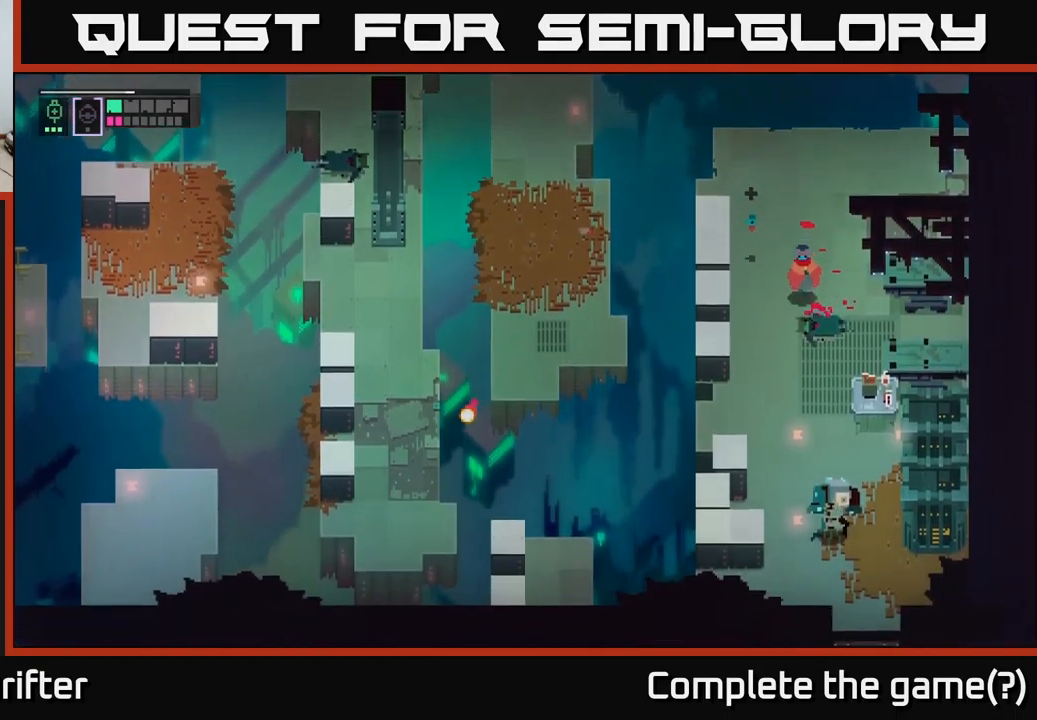
{"buttons": [], "left_stick": "down", "right_stick": "center", "events": []}
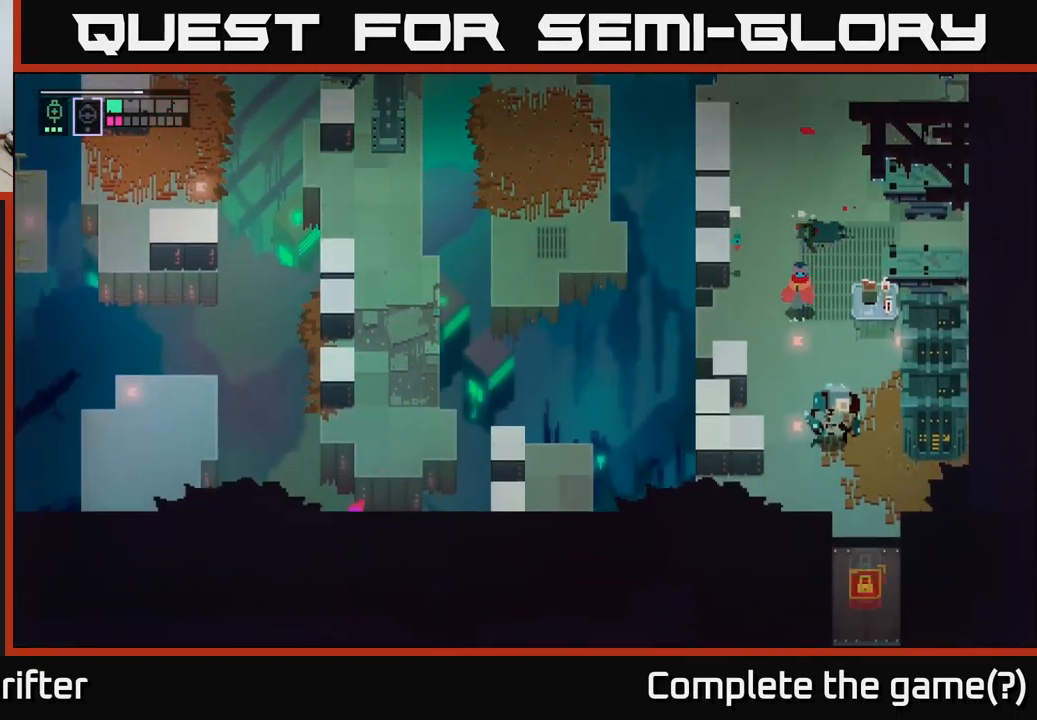
{"buttons": [], "left_stick": "down", "right_stick": "center", "events": [[234, "X", "down"], [384, "X", "up"]]}
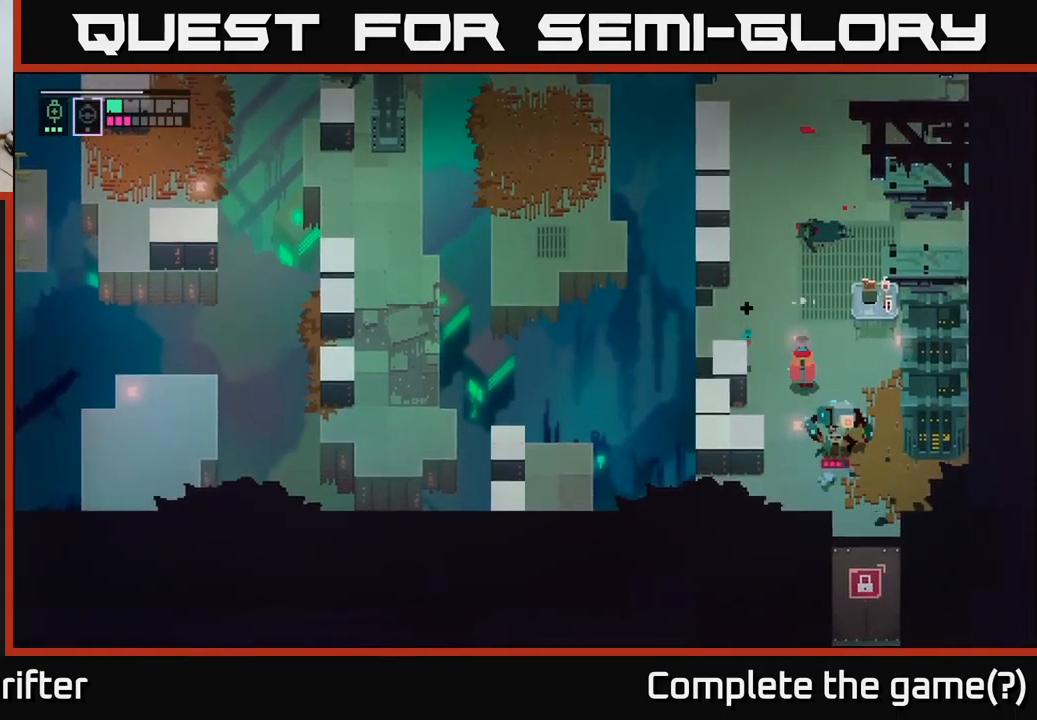
{"buttons": ["X"], "left_stick": "down-right", "right_stick": "center", "events": [[67, "X", "down"], [234, "X", "up"], [434, "X", "down"], [500, "left_stick", "down-right"]]}
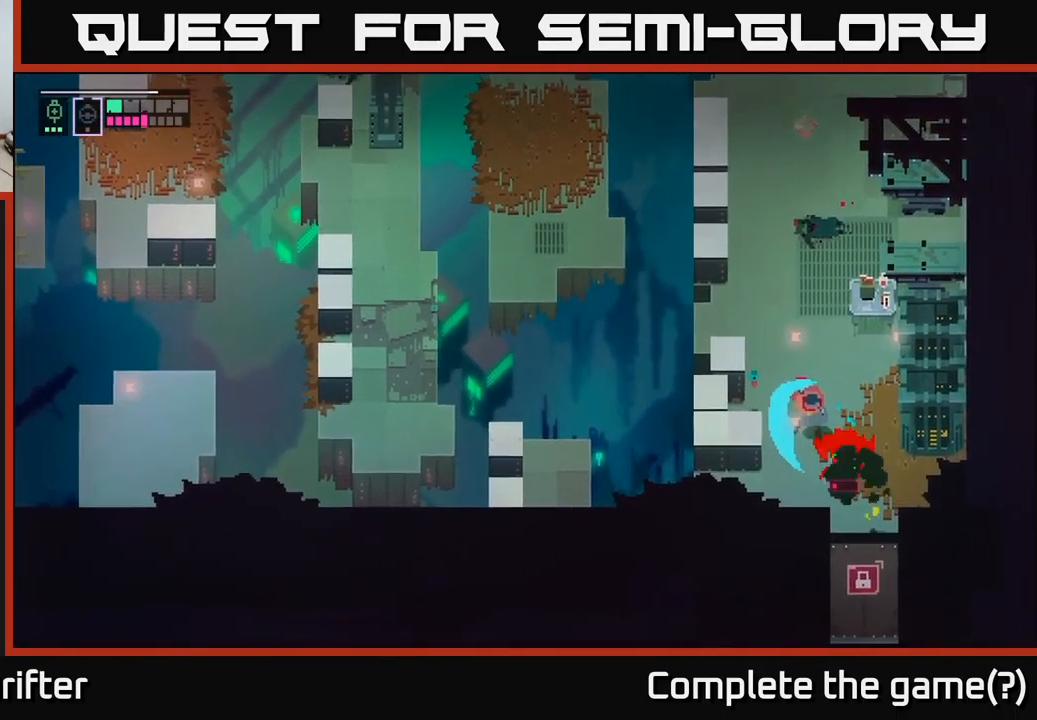
{"buttons": [], "left_stick": "down-right", "right_stick": "center", "events": [[67, "X", "up"], [250, "R2", "down"], [367, "R2", "up"]]}
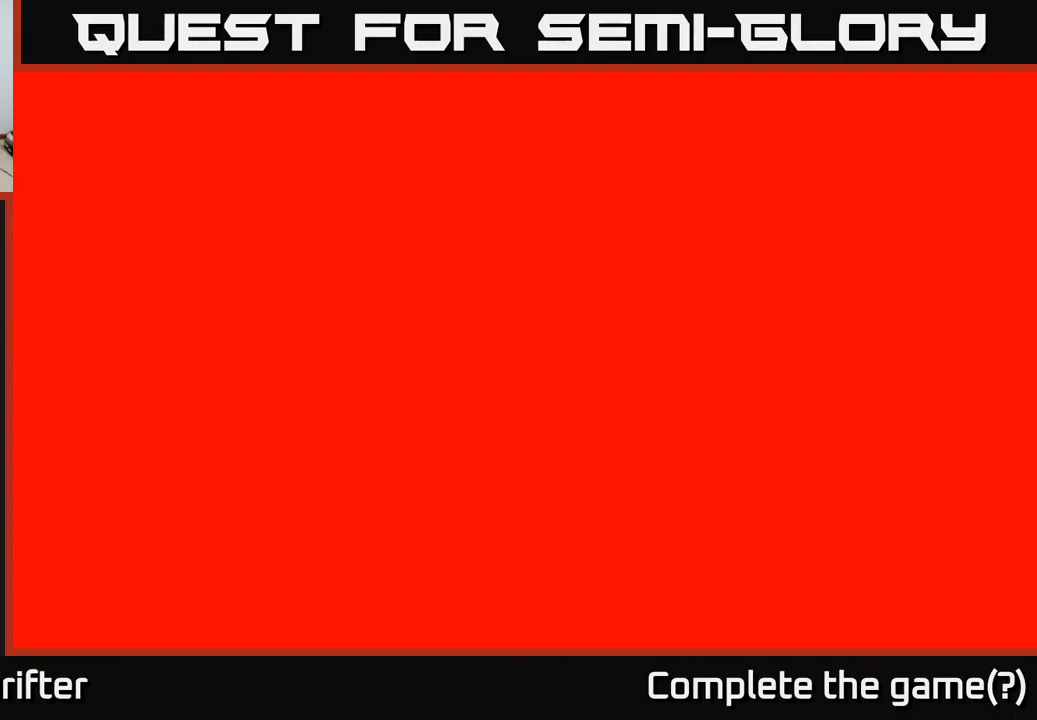
{"buttons": [], "left_stick": "center", "right_stick": "center", "events": [[34, "R2", "down"], [117, "R2", "up"], [400, "left_stick", "center"]]}
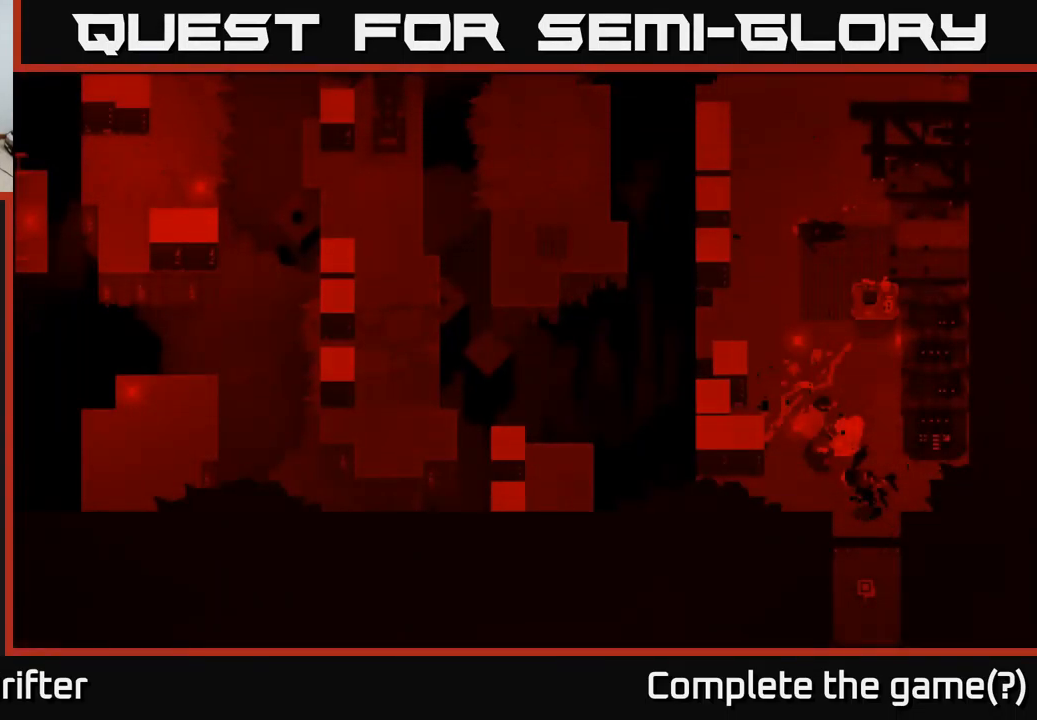
{"buttons": [], "left_stick": "center", "right_stick": "center", "events": []}
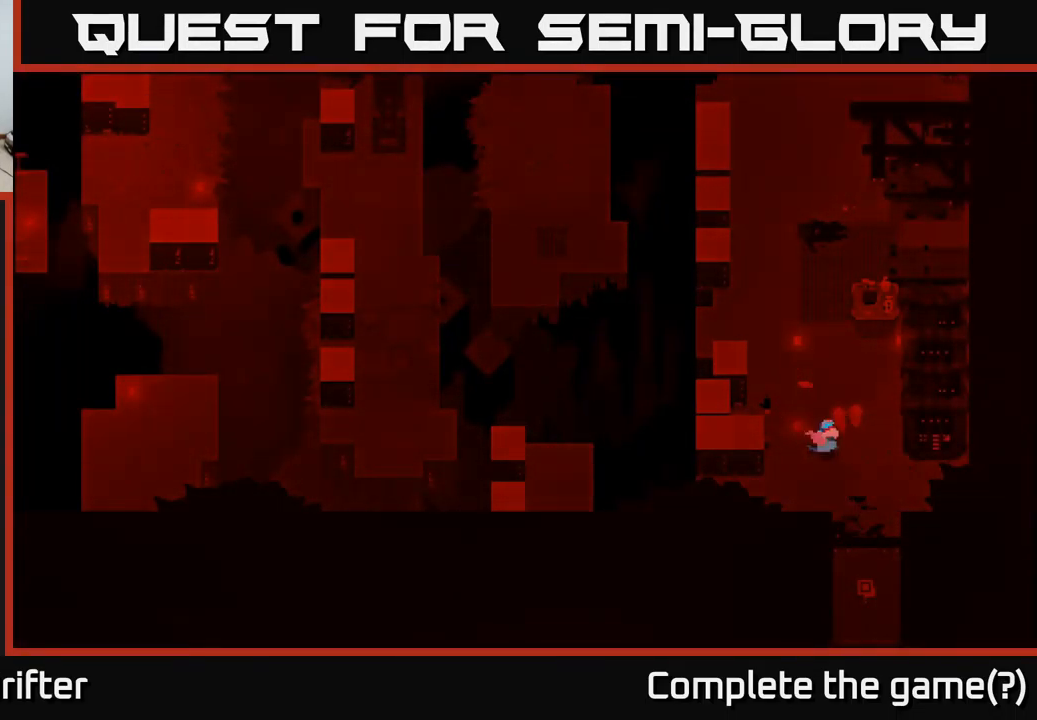
{"buttons": [], "left_stick": "center", "right_stick": "center", "events": []}